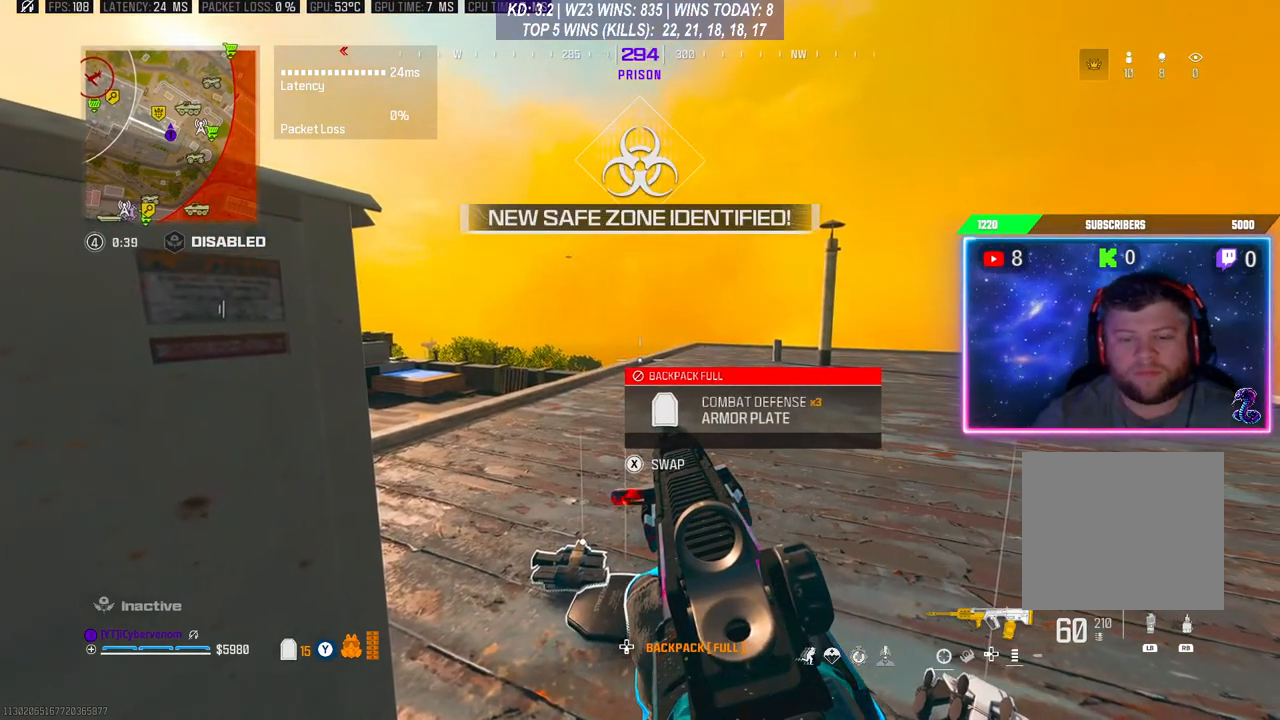
Gameplay with a controller (Xbox layout); each line is a JSON object with the inputs held at the frame after it. "events" lists button and stick changes between this image and that frame as [ms after this image, input, new state], when the widget could be followed in between.
{"buttons": [], "left_stick": "center", "right_stick": "left", "events": [[500, "right_stick", "left"]]}
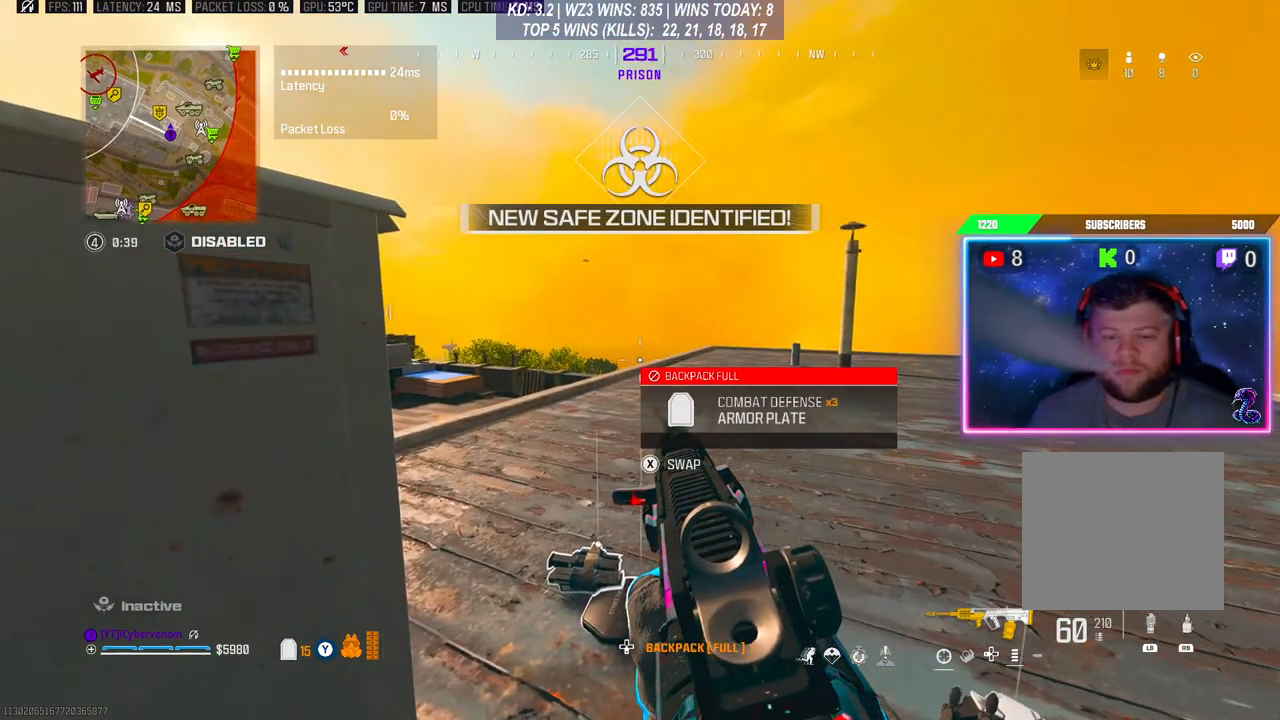
{"buttons": [], "left_stick": "center", "right_stick": "center", "events": [[200, "right_stick", "center"]]}
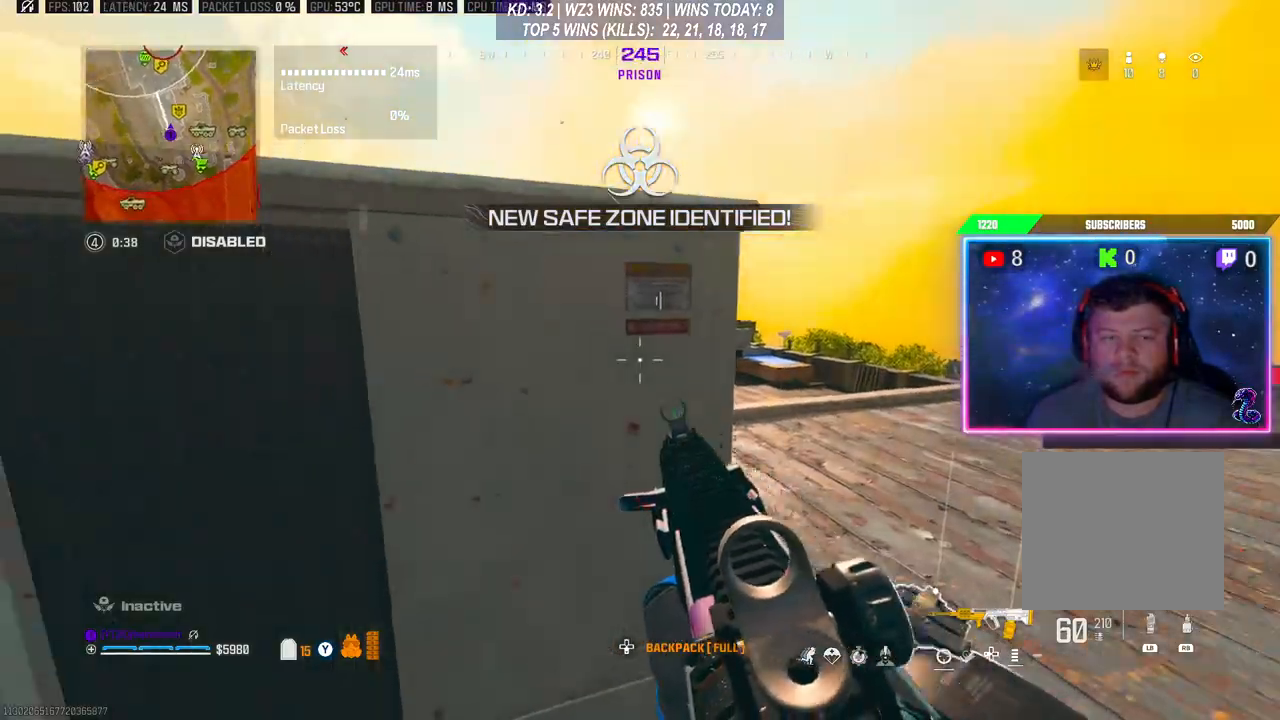
{"buttons": [], "left_stick": "left", "right_stick": "center", "events": [[200, "left_stick", "left"]]}
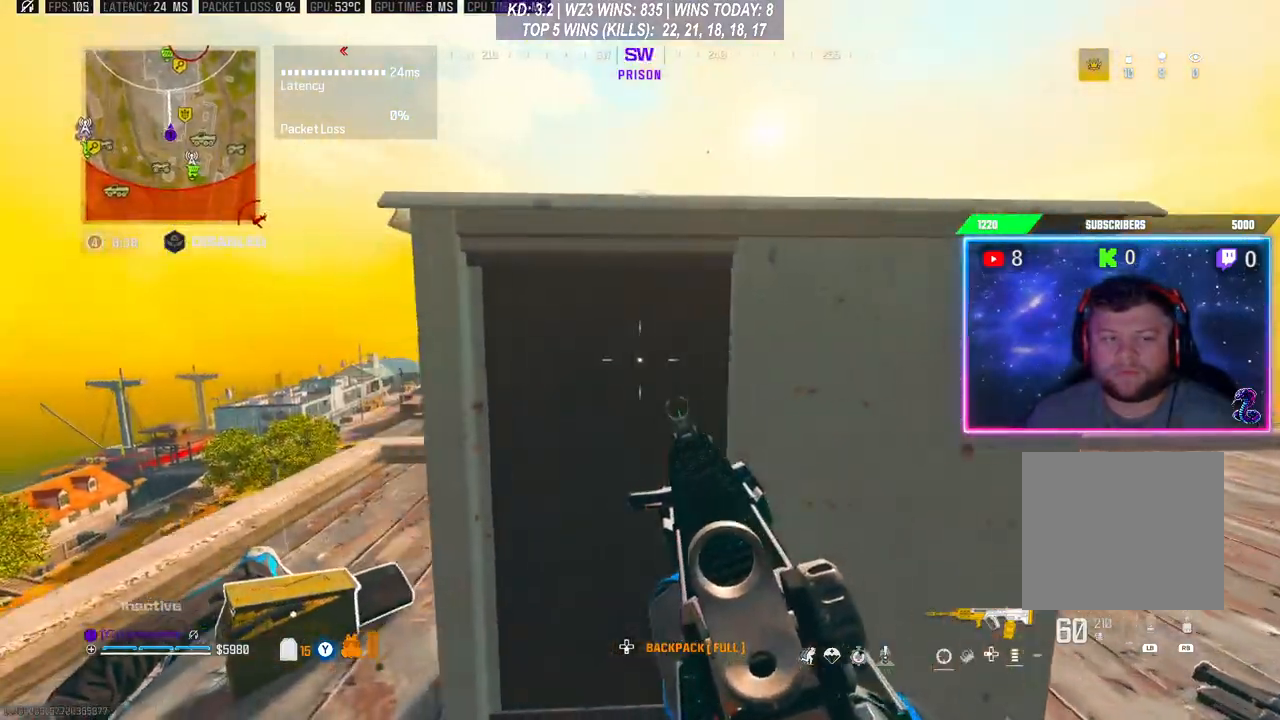
{"buttons": ["L2"], "left_stick": "left", "right_stick": "center", "events": [[433, "L2", "down"]]}
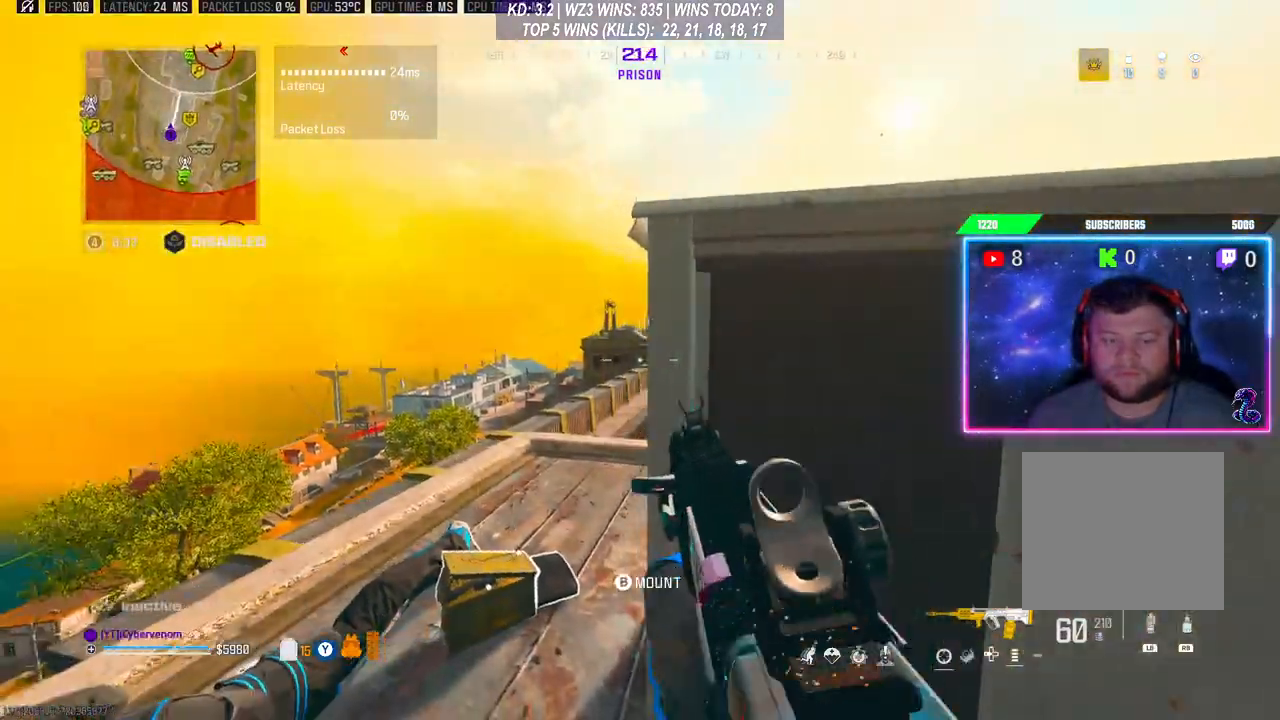
{"buttons": ["L2"], "left_stick": "left", "right_stick": "center", "events": [[167, "left_stick", "center"], [500, "left_stick", "left"]]}
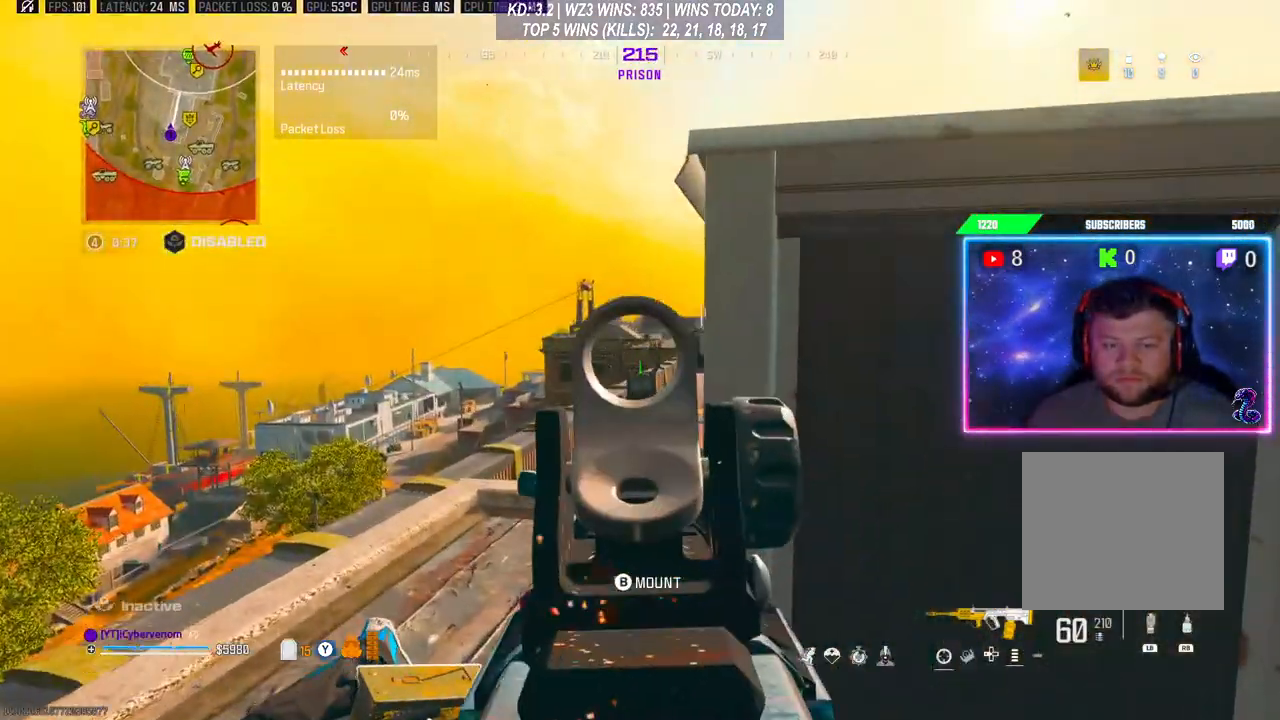
{"buttons": [], "left_stick": "right", "right_stick": "center", "events": [[233, "L2", "up"], [233, "left_stick", "center"], [333, "left_stick", "right"]]}
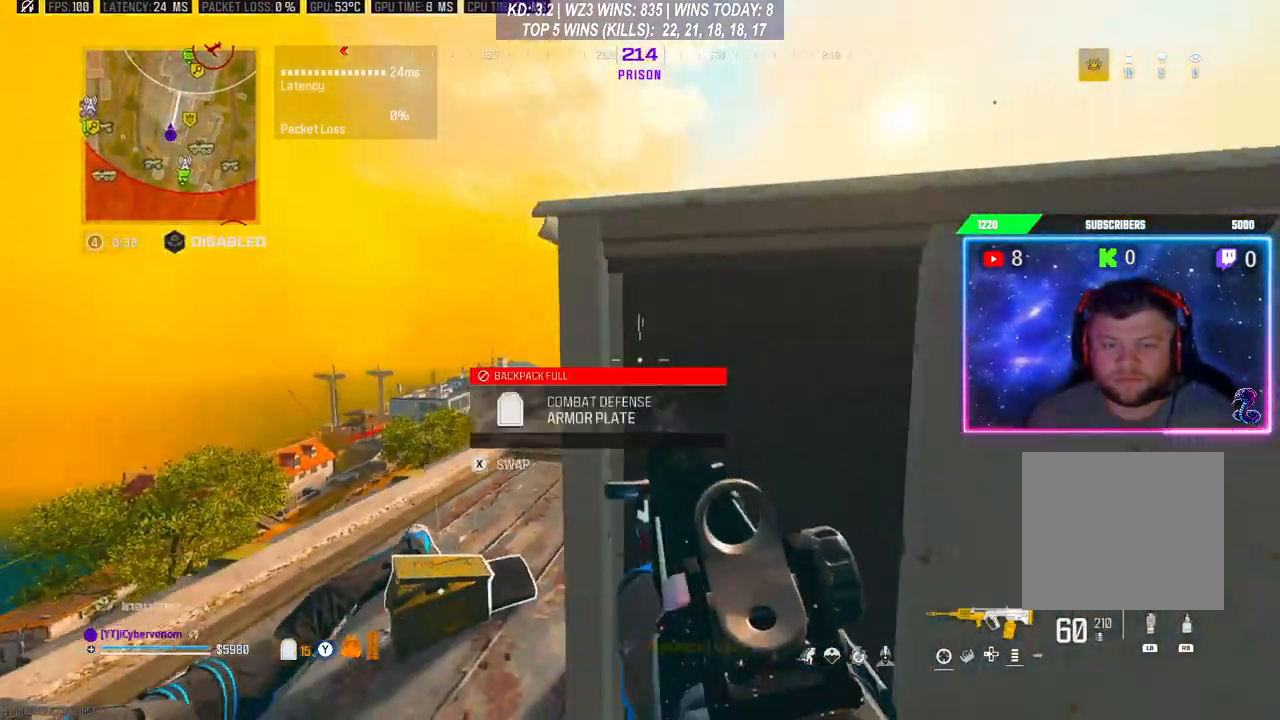
{"buttons": ["L2"], "left_stick": "center", "right_stick": "center", "events": [[33, "R3", "down"], [133, "R3", "up"], [200, "L2", "down"], [200, "left_stick", "center"], [267, "left_stick", "left"], [400, "left_stick", "center"]]}
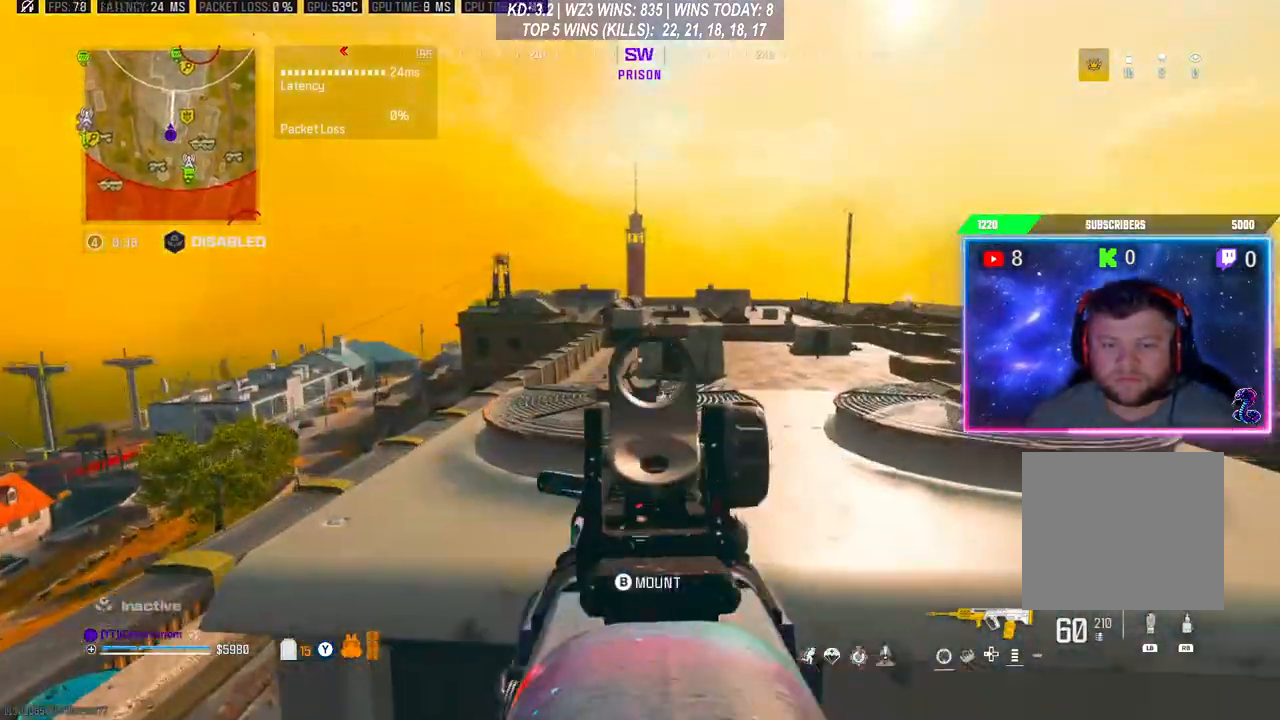
{"buttons": ["L2"], "left_stick": "left", "right_stick": "center", "events": [[200, "left_stick", "right"], [367, "left_stick", "center"], [433, "left_stick", "left"]]}
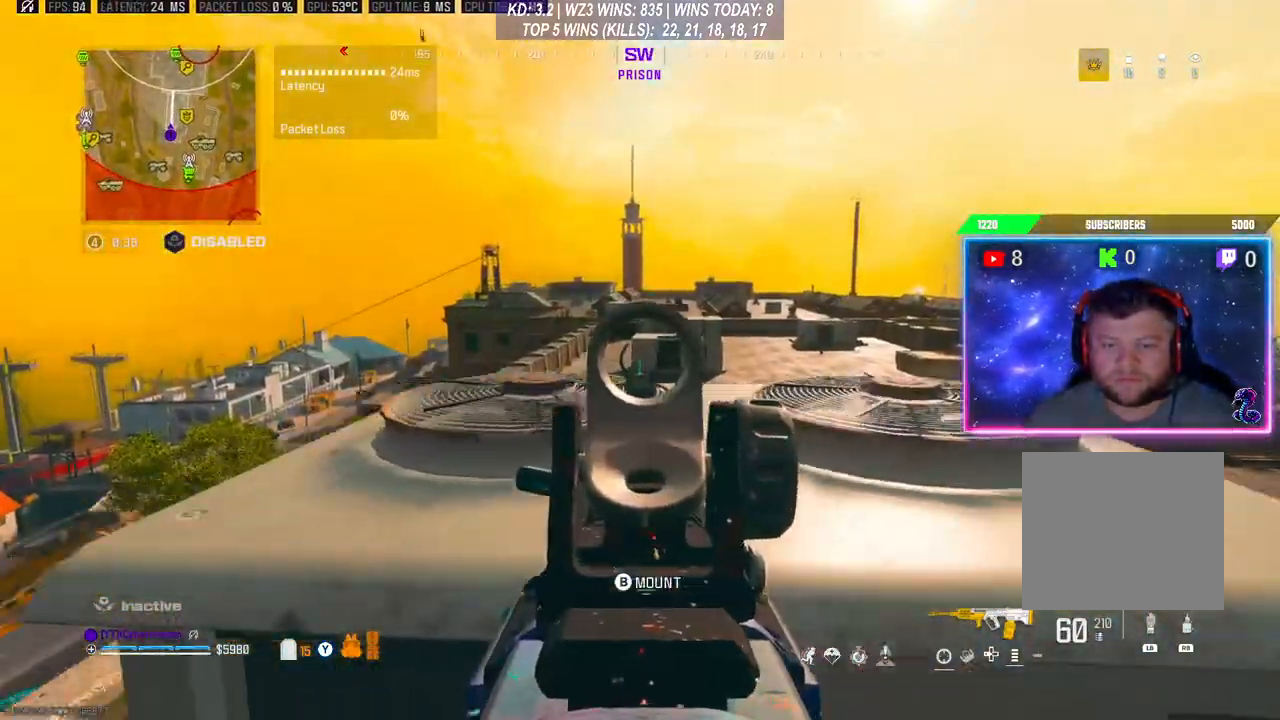
{"buttons": [], "left_stick": "center", "right_stick": "center", "events": [[33, "R3", "down"], [67, "L2", "up"], [133, "R3", "up"], [300, "left_stick", "center"]]}
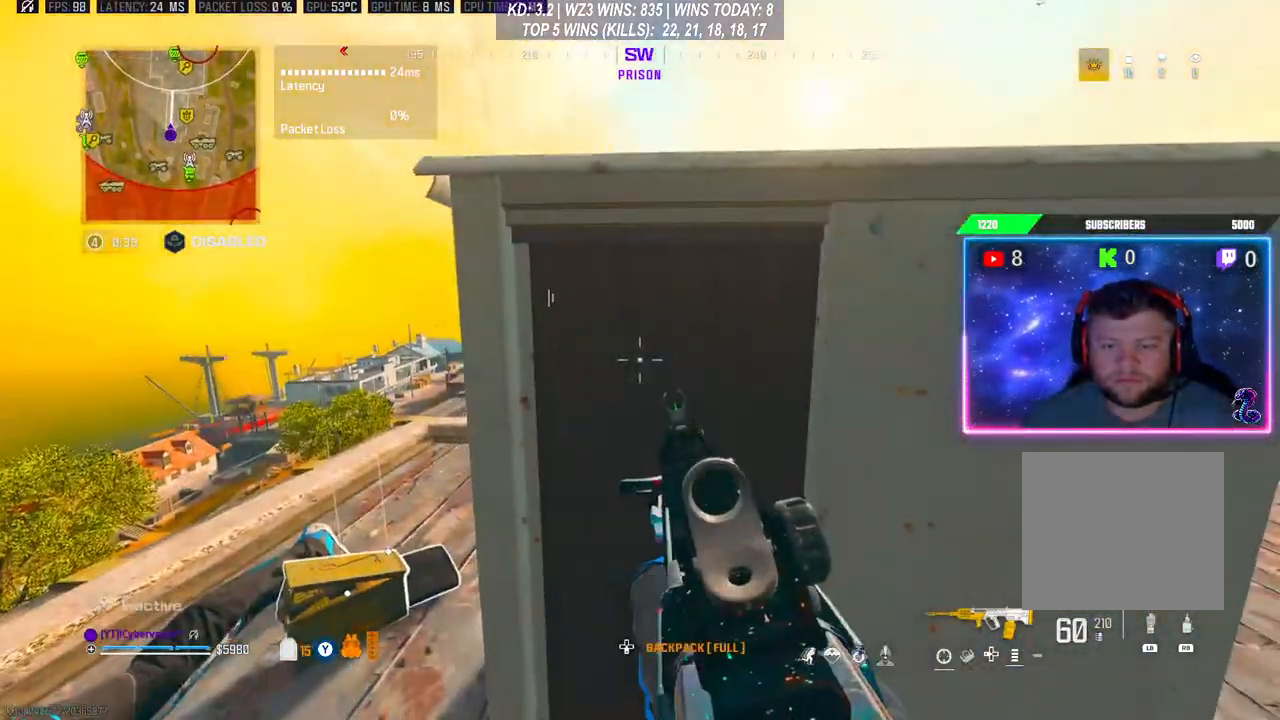
{"buttons": [], "left_stick": "center", "right_stick": "down-left", "events": [[33, "R3", "down"], [400, "R3", "up"], [400, "right_stick", "down-left"]]}
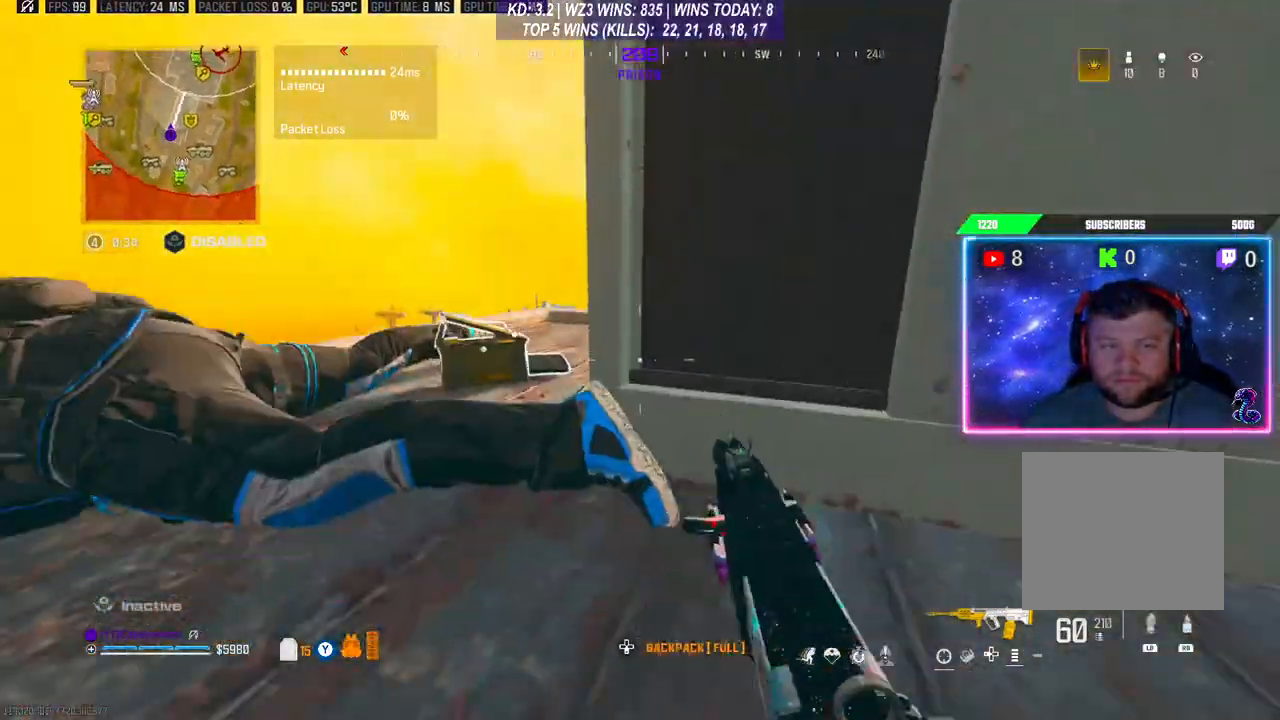
{"buttons": [], "left_stick": "center", "right_stick": "center", "events": [[33, "right_stick", "center"], [400, "Y", "down"], [500, "Y", "up"]]}
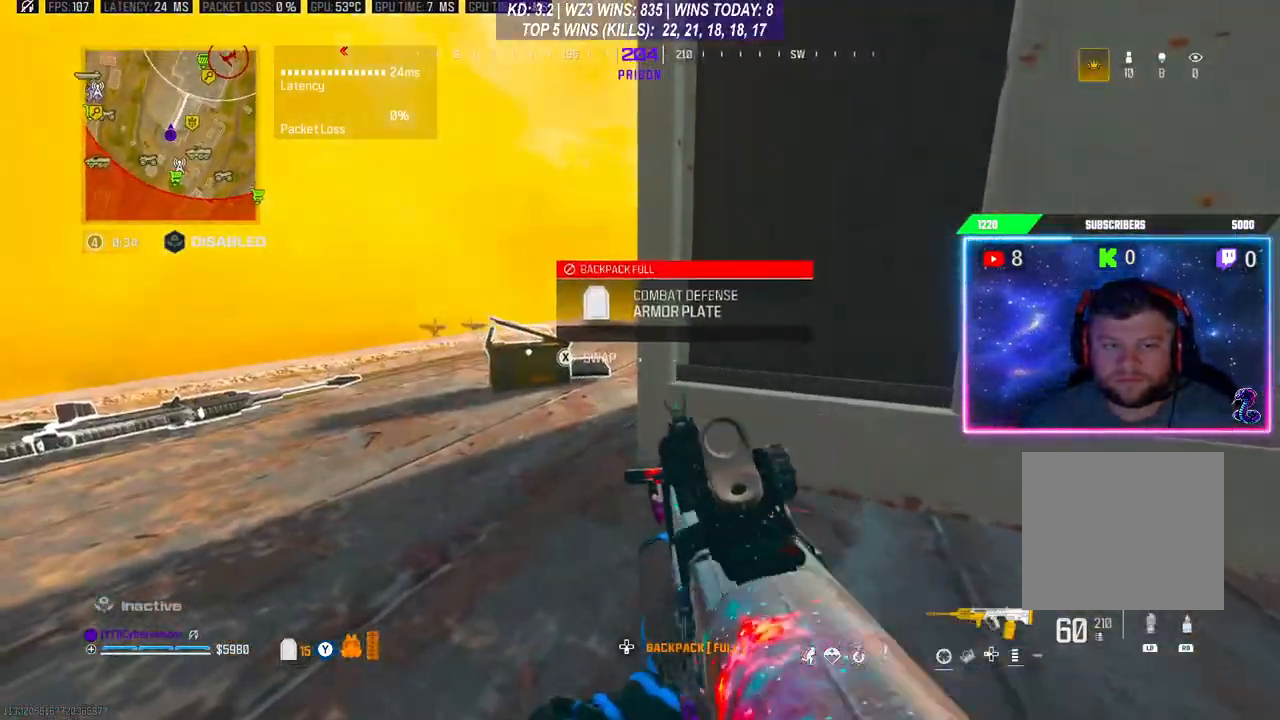
{"buttons": ["L3"], "left_stick": "up", "right_stick": "right", "events": [[67, "left_stick", "up-left"], [133, "right_stick", "down-left"], [333, "left_stick", "up"], [367, "right_stick", "center"], [433, "L3", "down"], [433, "right_stick", "right"]]}
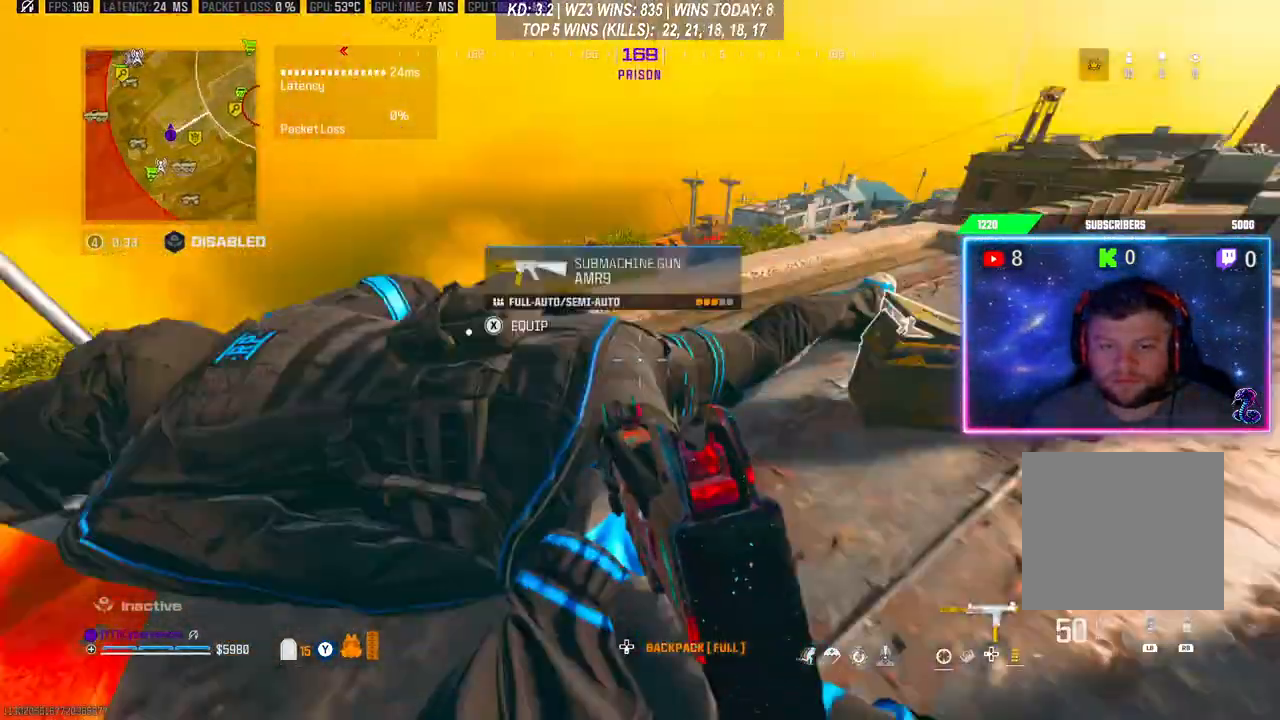
{"buttons": [], "left_stick": "up", "right_stick": "center", "events": [[67, "L3", "up"], [133, "L3", "down"], [133, "right_stick", "center"], [400, "L3", "up"]]}
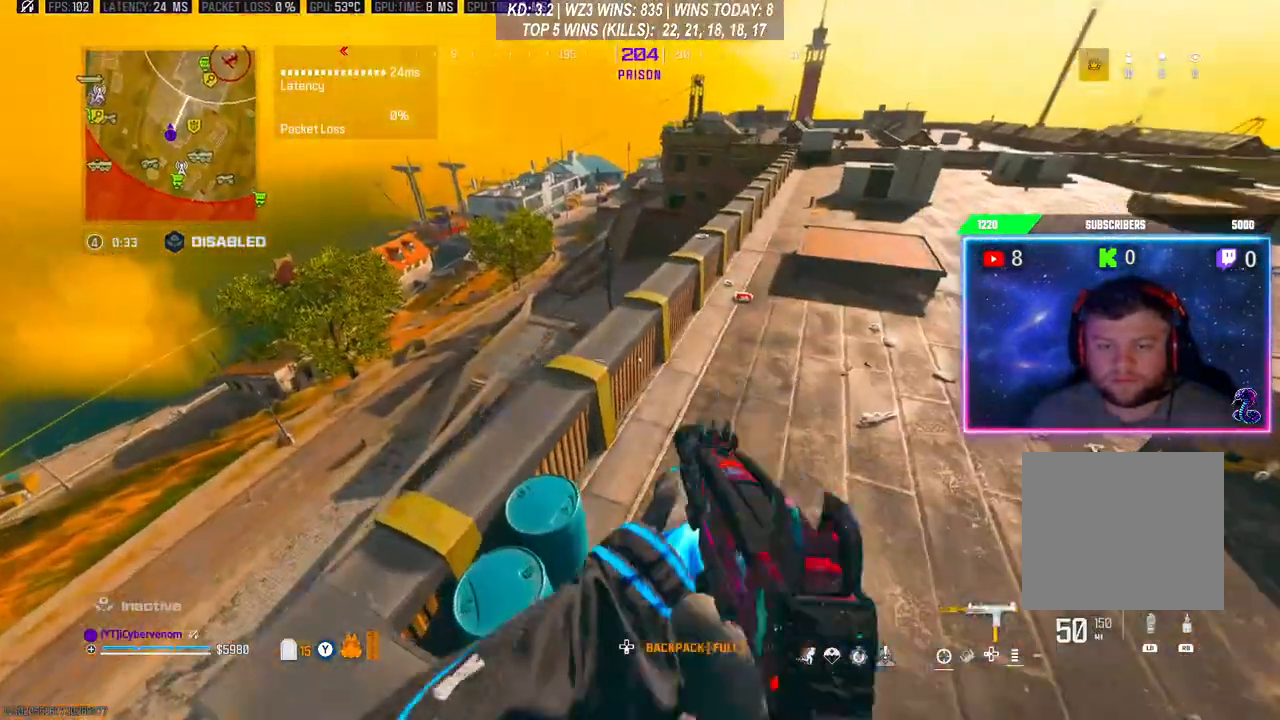
{"buttons": ["A", "L3"], "left_stick": "up", "right_stick": "center", "events": [[100, "left_stick", "left"], [233, "left_stick", "up-left"], [233, "right_stick", "left"], [400, "A", "down"], [400, "right_stick", "center"], [433, "L3", "down"], [433, "left_stick", "up"]]}
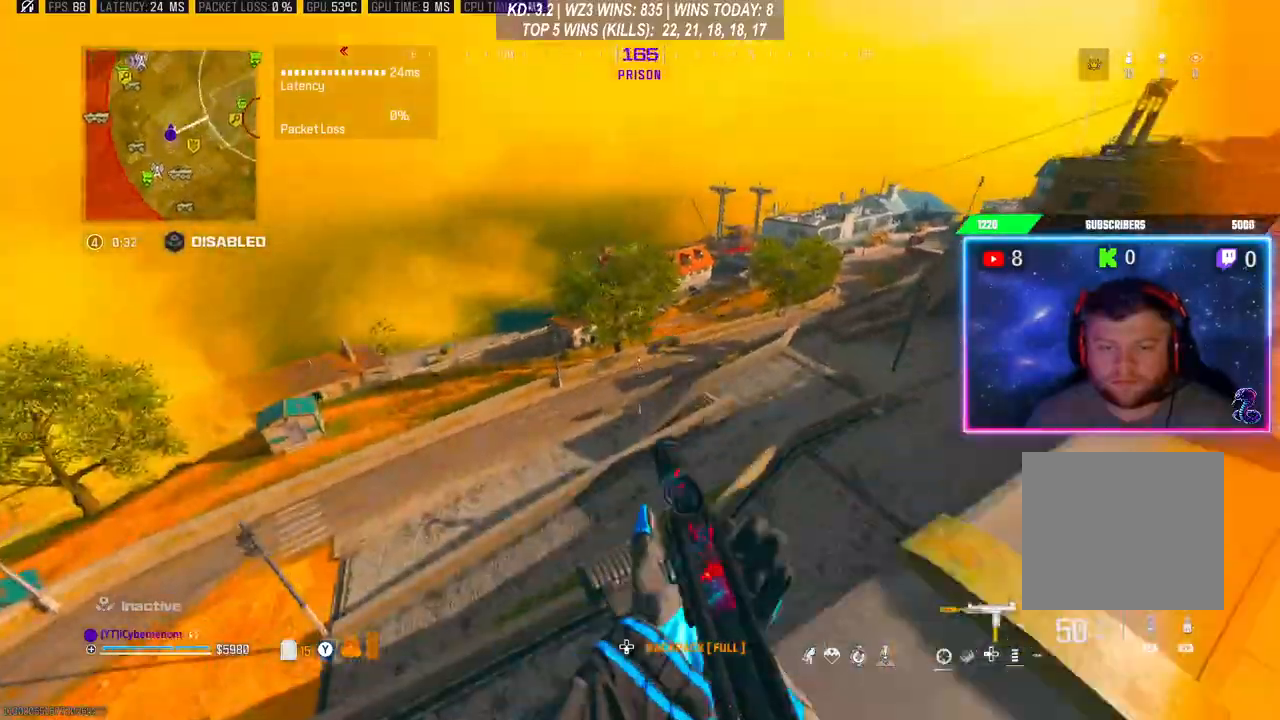
{"buttons": [], "left_stick": "right", "right_stick": "center", "events": [[33, "A", "up"], [100, "right_stick", "down"], [200, "L3", "up"], [267, "right_stick", "down-right"], [333, "left_stick", "right"], [433, "right_stick", "center"]]}
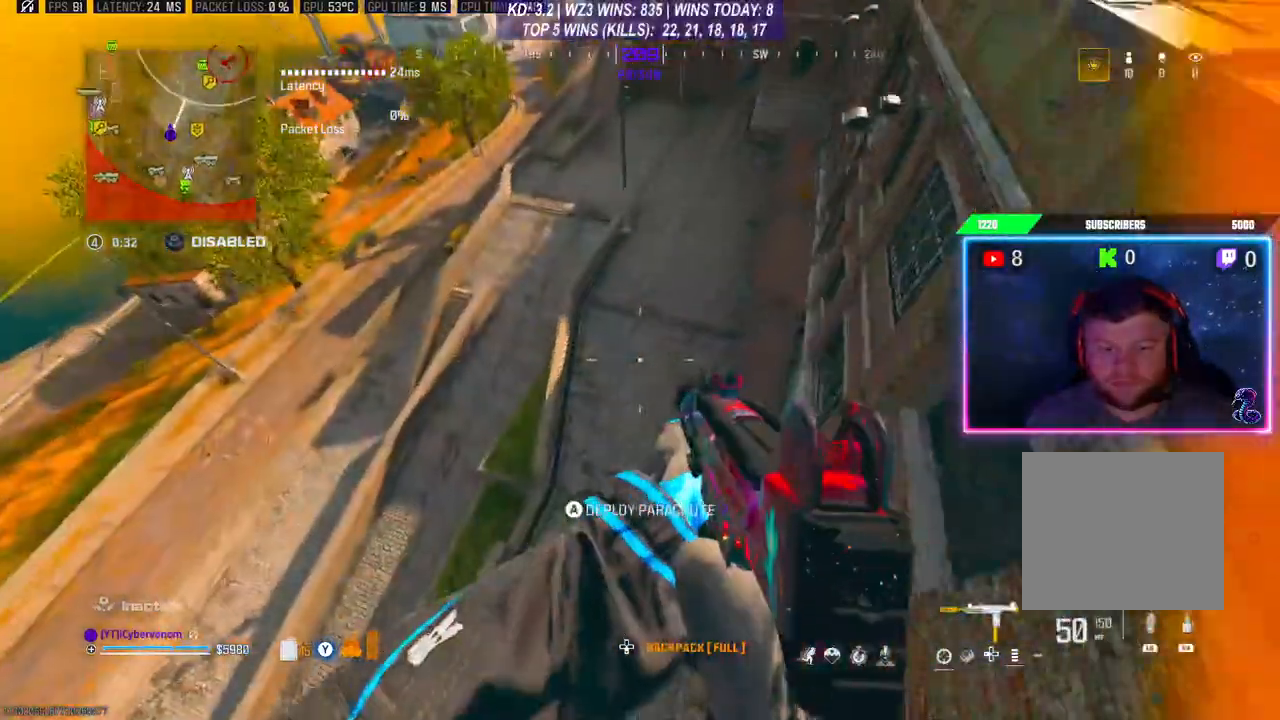
{"buttons": ["A"], "left_stick": "up-right", "right_stick": "up-right", "events": [[233, "A", "down"], [233, "left_stick", "up-right"], [367, "A", "up"], [367, "right_stick", "up"], [467, "A", "down"], [467, "right_stick", "up-right"]]}
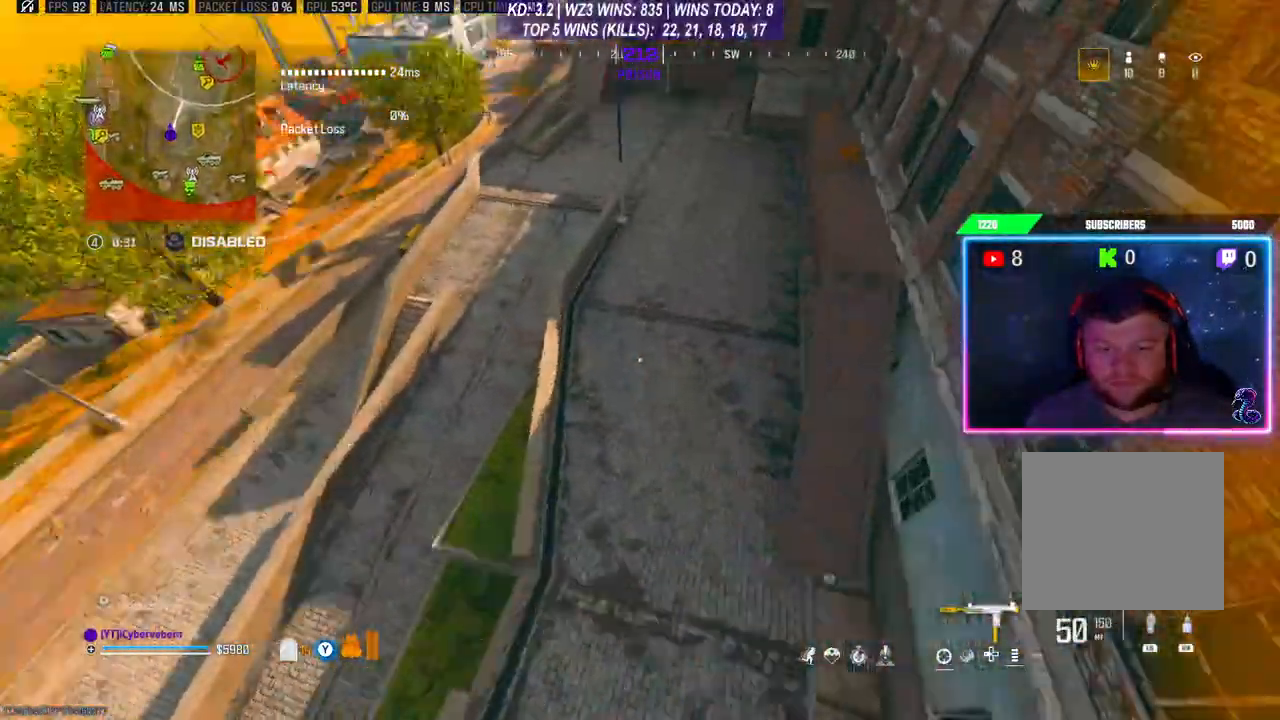
{"buttons": [], "left_stick": "up-right", "right_stick": "up-right", "events": [[33, "A", "up"]]}
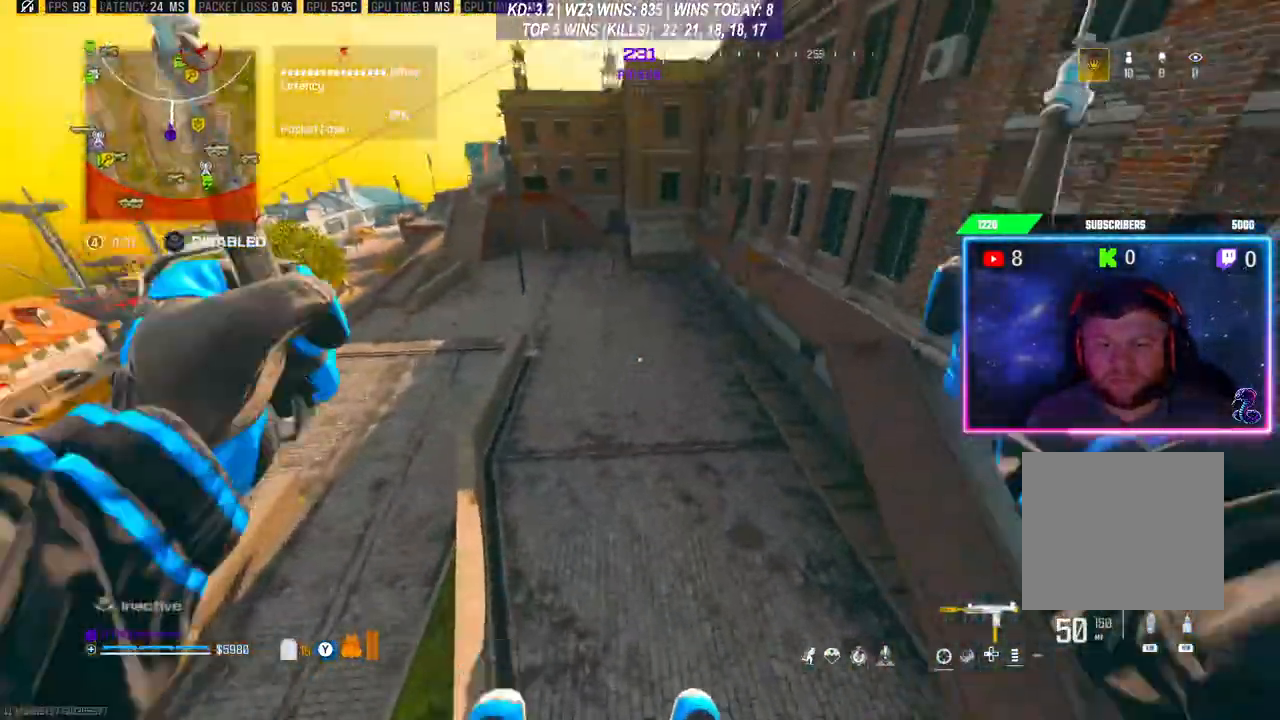
{"buttons": [], "left_stick": "up-right", "right_stick": "up", "events": [[233, "right_stick", "up"]]}
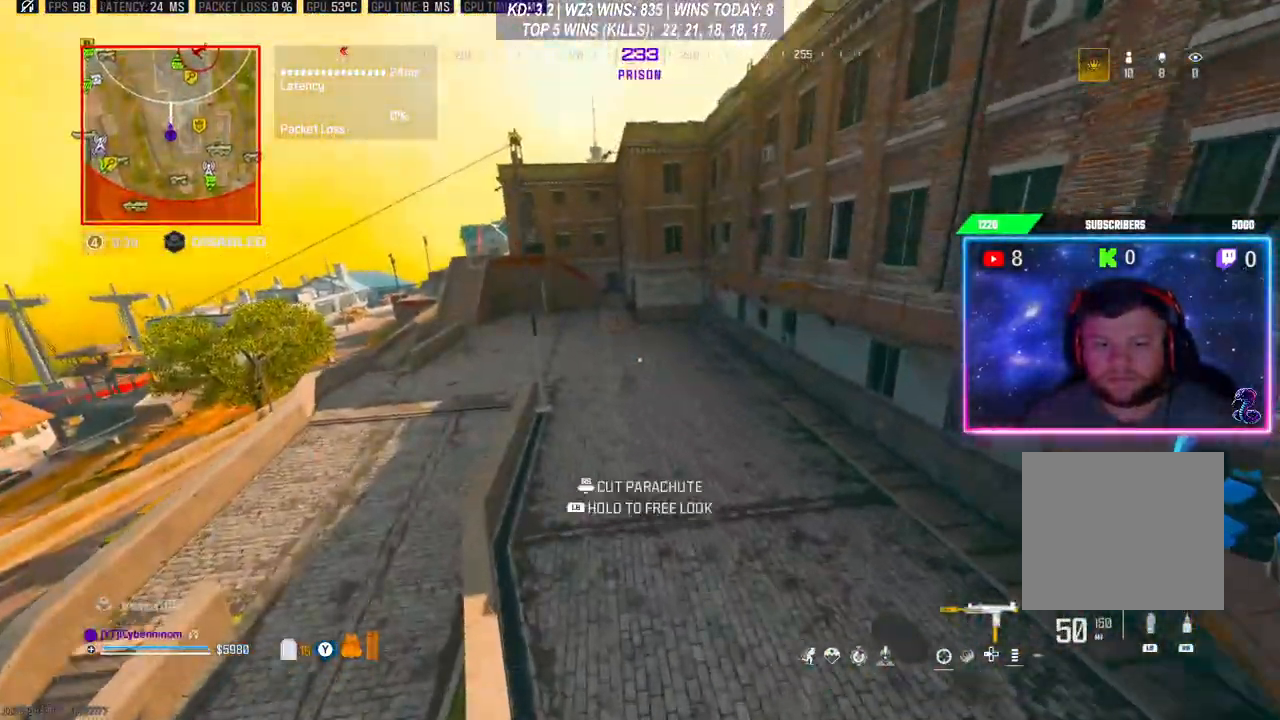
{"buttons": [], "left_stick": "up", "right_stick": "up", "events": [[433, "left_stick", "up"]]}
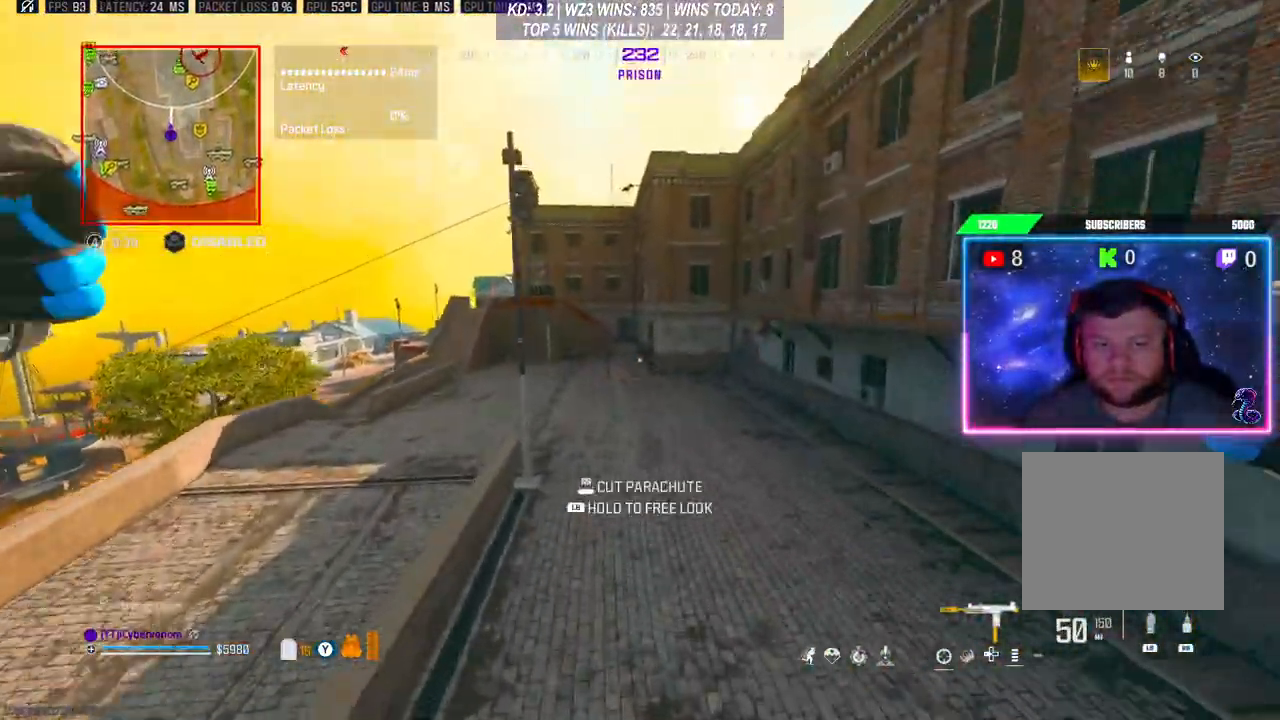
{"buttons": ["R3"], "left_stick": "up", "right_stick": "center", "events": [[100, "R3", "down"], [167, "right_stick", "center"], [333, "R3", "up"], [400, "R3", "down"]]}
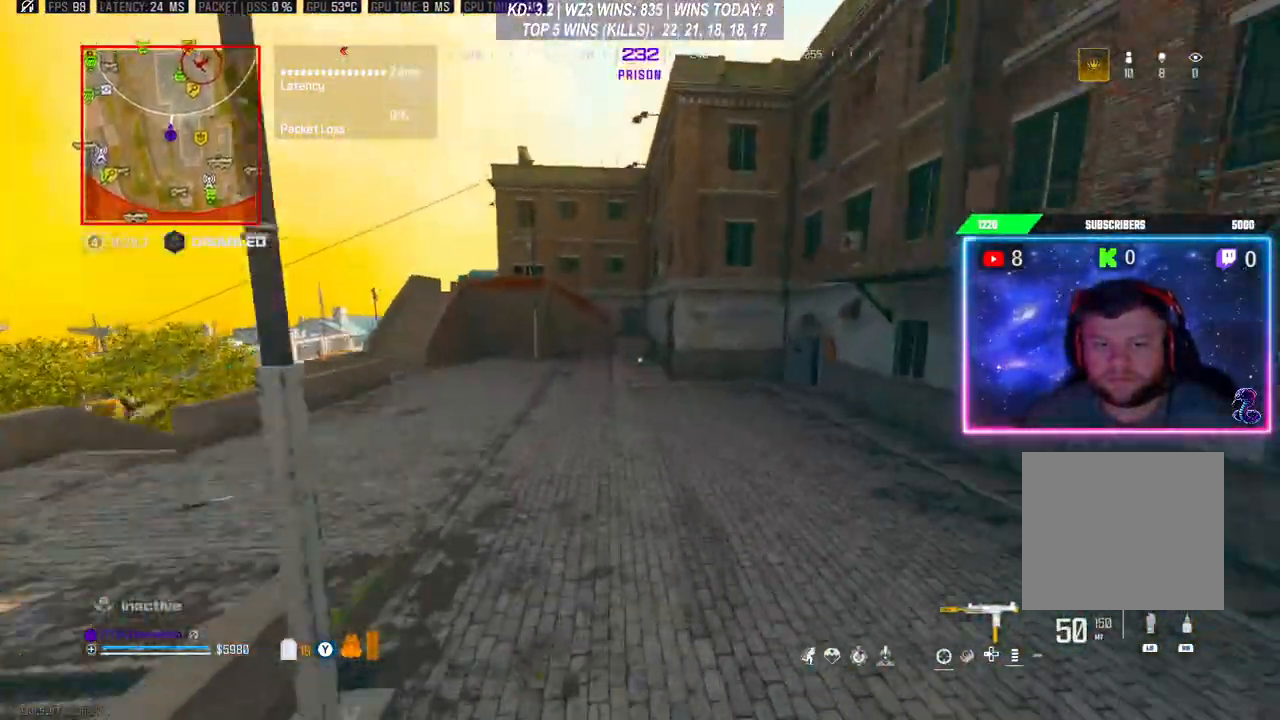
{"buttons": [], "left_stick": "up-right", "right_stick": "center", "events": [[100, "R3", "up"], [467, "left_stick", "up-right"]]}
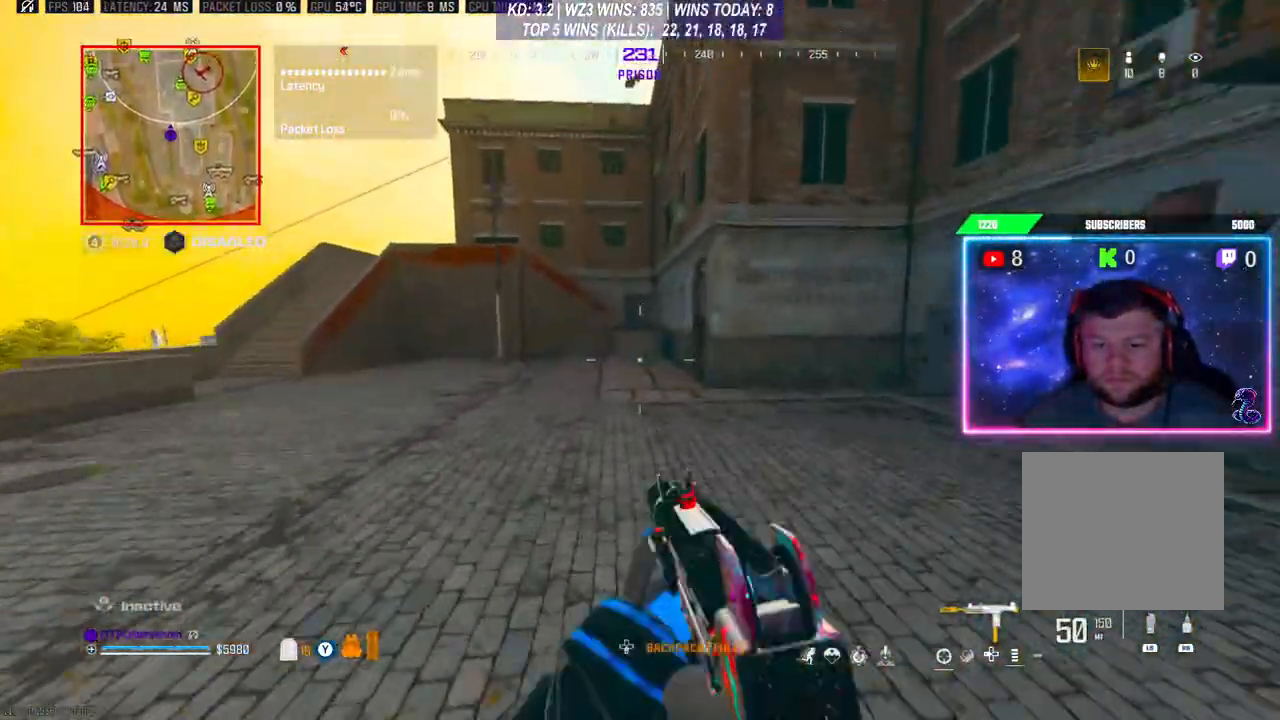
{"buttons": [], "left_stick": "up", "right_stick": "center", "events": [[67, "L3", "down"], [133, "L3", "up"], [133, "left_stick", "up"], [233, "L3", "down"], [400, "L3", "up"]]}
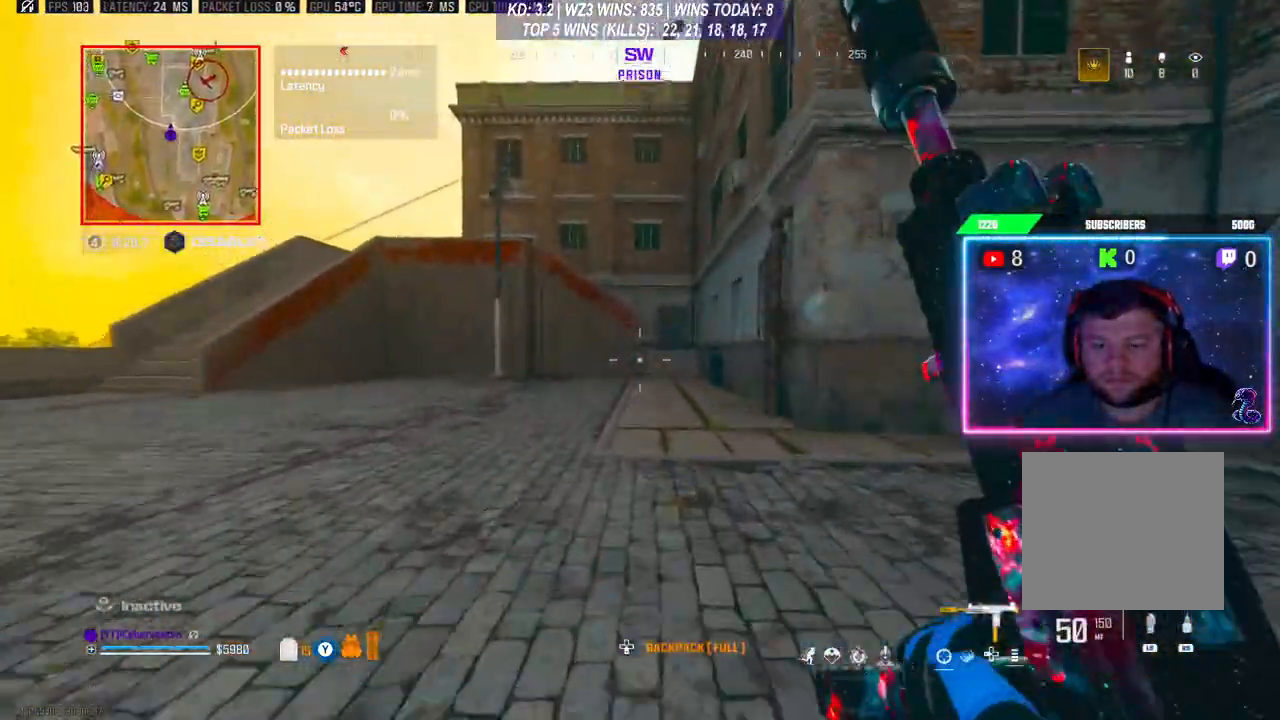
{"buttons": [], "left_stick": "up", "right_stick": "center", "events": [[33, "R3", "down"], [100, "R3", "up"], [367, "L3", "down"], [433, "L3", "up"]]}
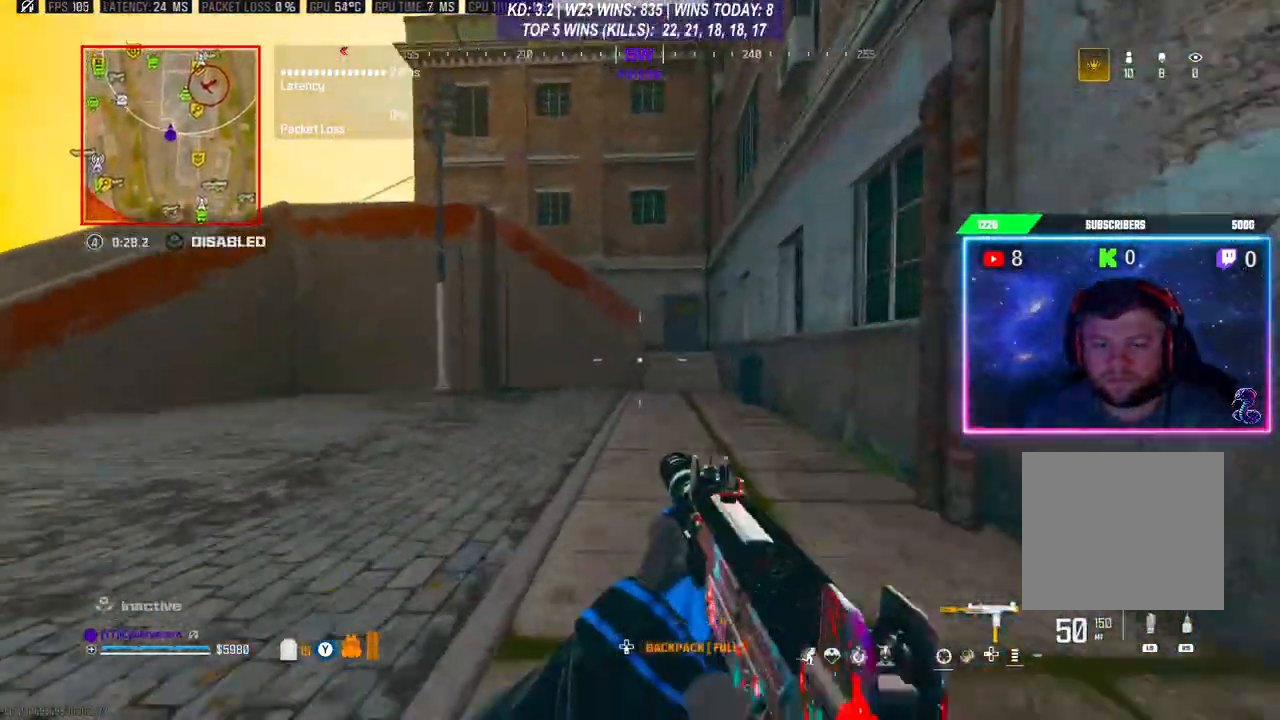
{"buttons": ["R3"], "left_stick": "up", "right_stick": "center", "events": [[100, "L3", "down"], [233, "L3", "up"], [400, "R3", "down"]]}
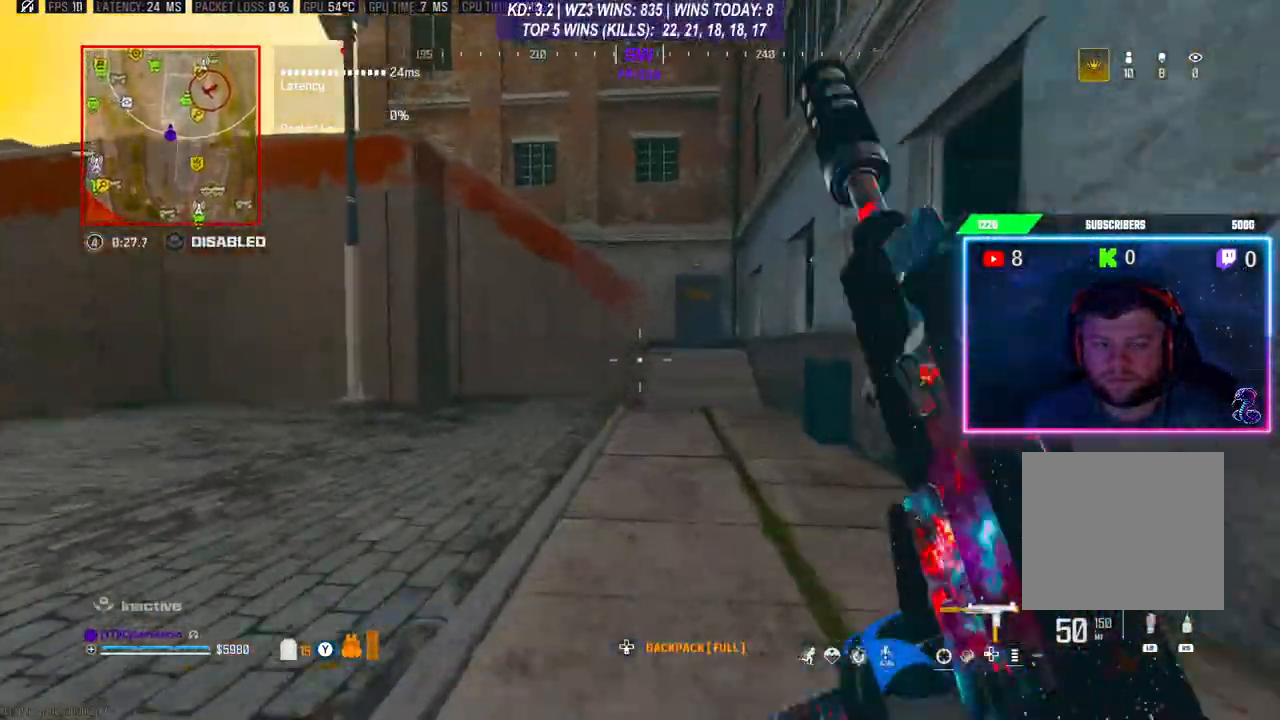
{"buttons": [], "left_stick": "up", "right_stick": "center", "events": [[33, "R3", "up"], [133, "L3", "down"], [267, "L3", "up"], [433, "L3", "down"], [500, "L3", "up"]]}
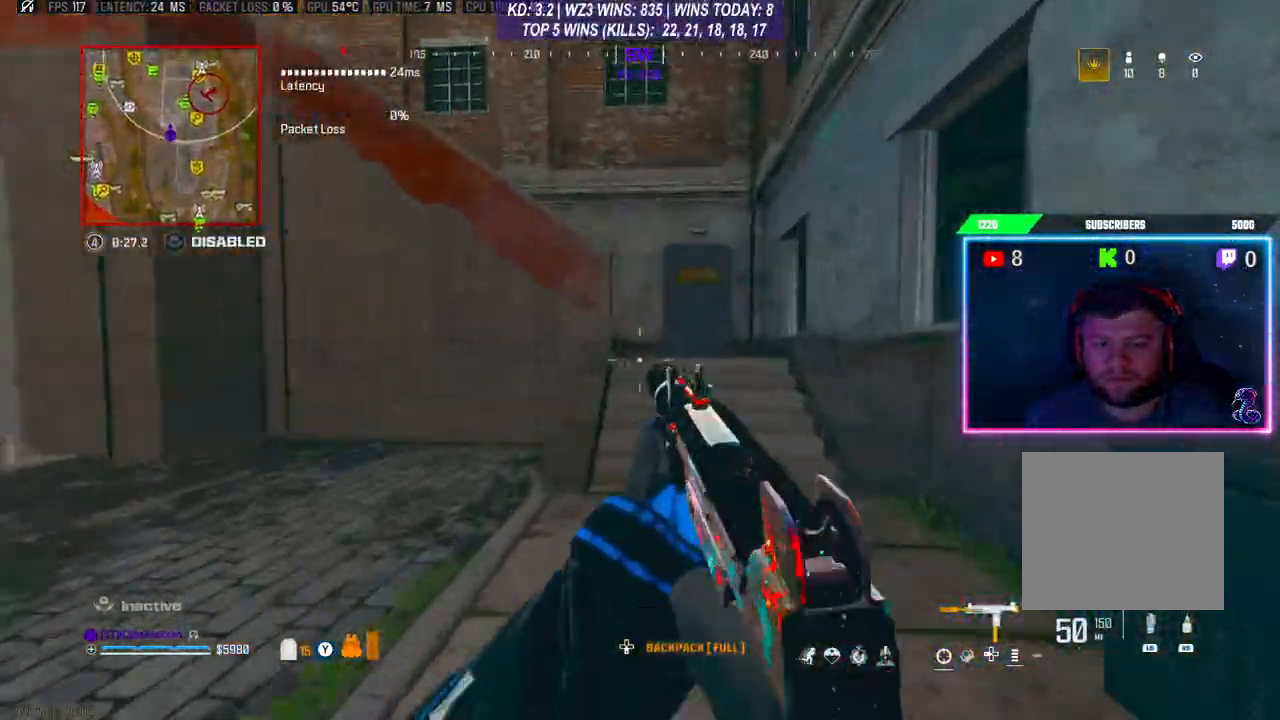
{"buttons": [], "left_stick": "up", "right_stick": "center", "events": [[100, "L3", "down"], [200, "A", "down"], [200, "L3", "up"], [300, "A", "up"]]}
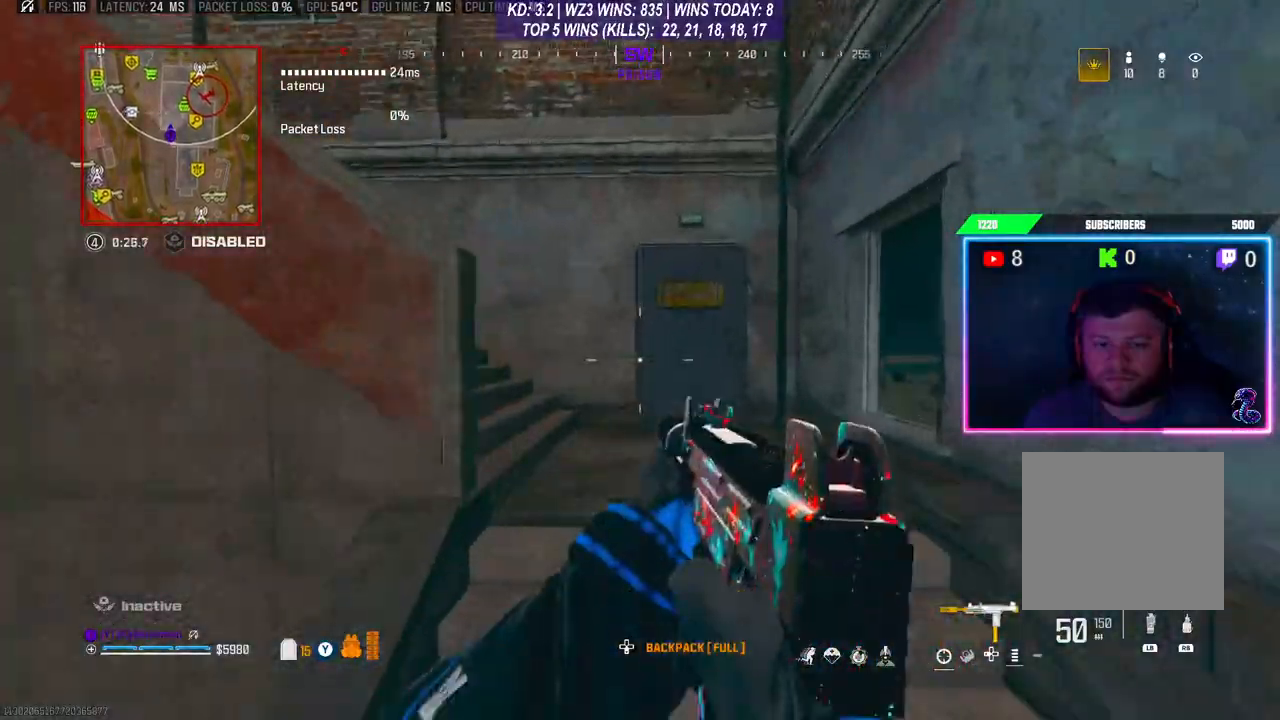
{"buttons": [], "left_stick": "up", "right_stick": "center", "events": [[100, "L3", "down"], [100, "right_stick", "left"], [200, "L3", "up"], [267, "L3", "down"], [400, "L3", "up"], [467, "right_stick", "center"]]}
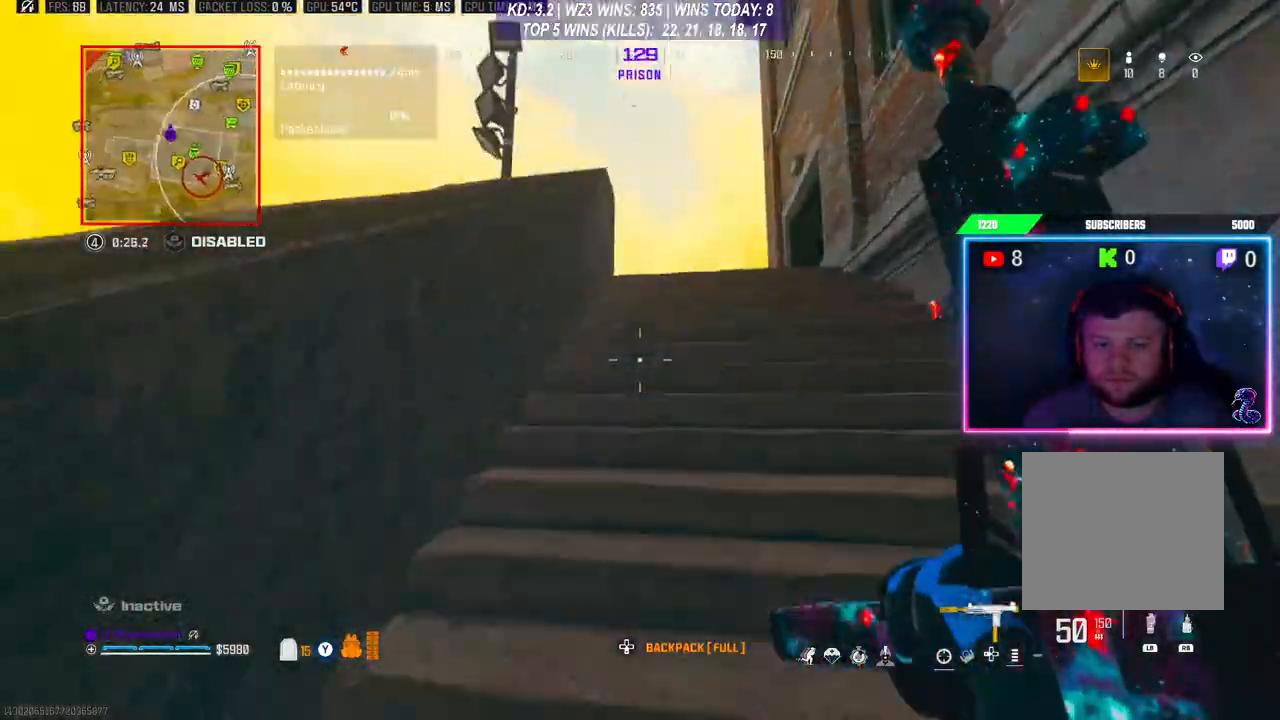
{"buttons": [], "left_stick": "up", "right_stick": "center", "events": []}
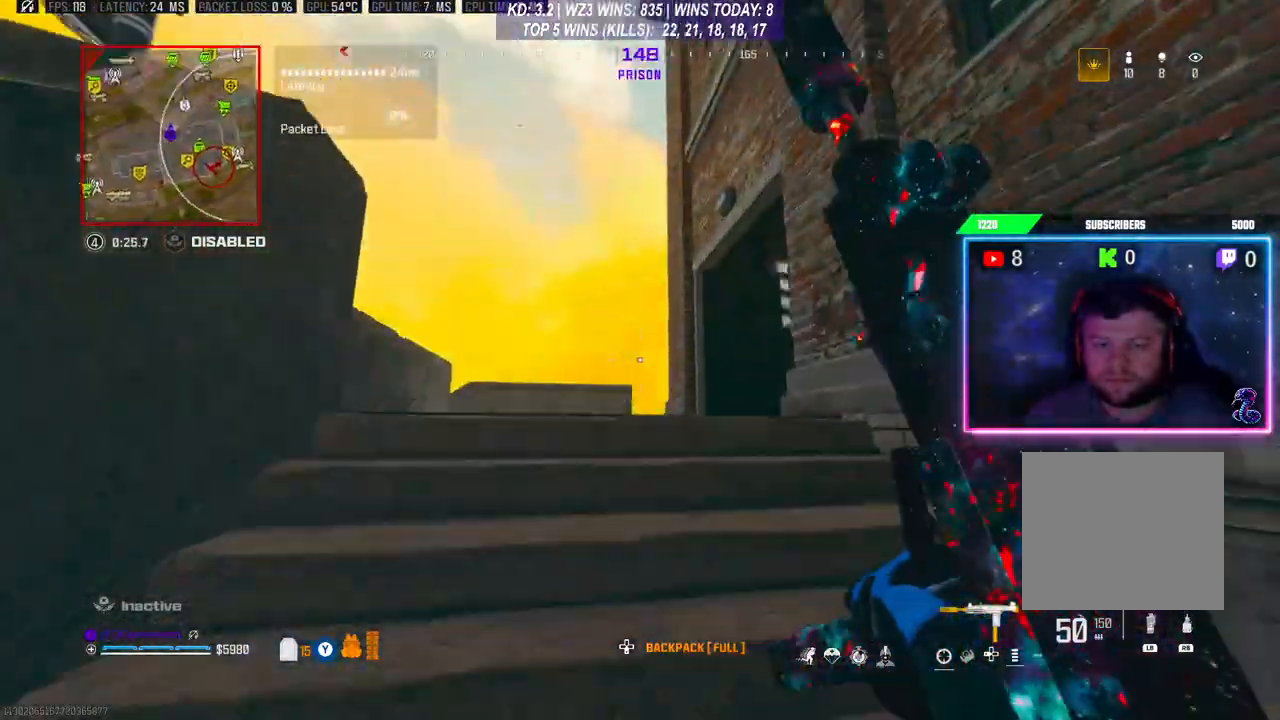
{"buttons": [], "left_stick": "up", "right_stick": "right", "events": [[433, "right_stick", "right"]]}